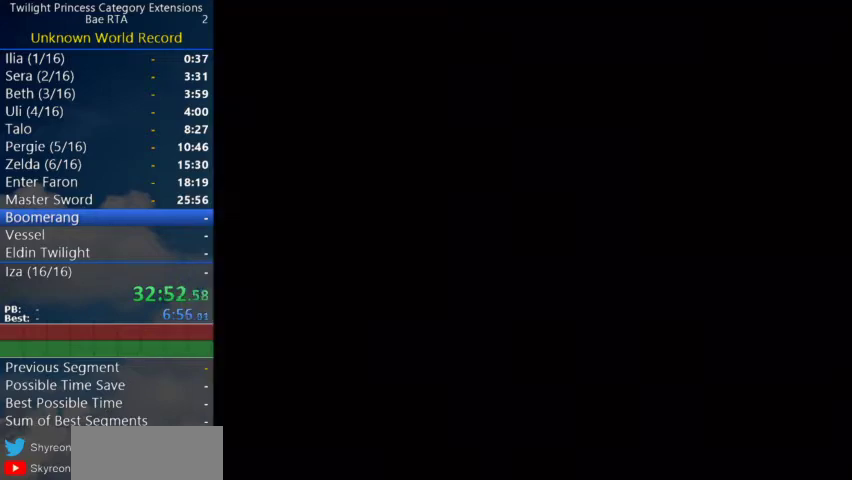
Gameplay with a controller (Nintendo layout); each line is a JSON object with the inputs held at the frame after it. "events" lists button and stick changes between this image and that frame as [ms after this image, input, new state], when the widget could be followed in between.
{"buttons": [], "left_stick": "center", "right_stick": "center", "events": [[33, "START", "up"], [33, "X", "up"]]}
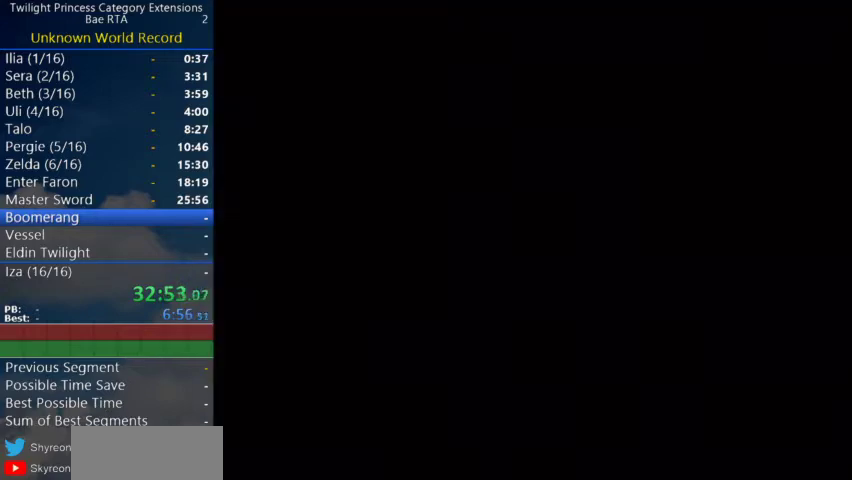
{"buttons": [], "left_stick": "center", "right_stick": "center", "events": []}
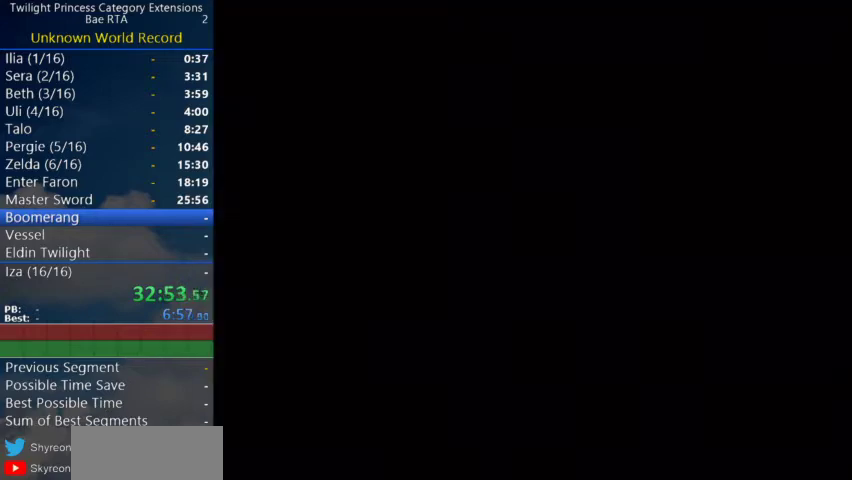
{"buttons": [], "left_stick": "center", "right_stick": "center", "events": []}
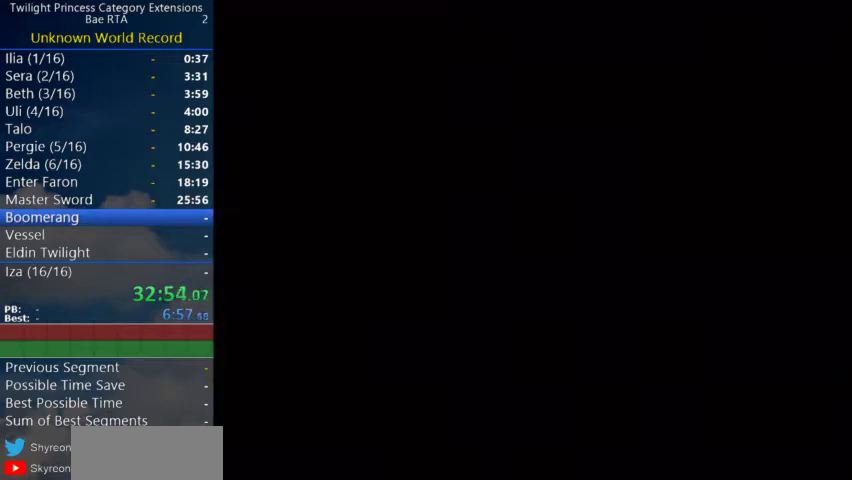
{"buttons": [], "left_stick": "center", "right_stick": "center", "events": []}
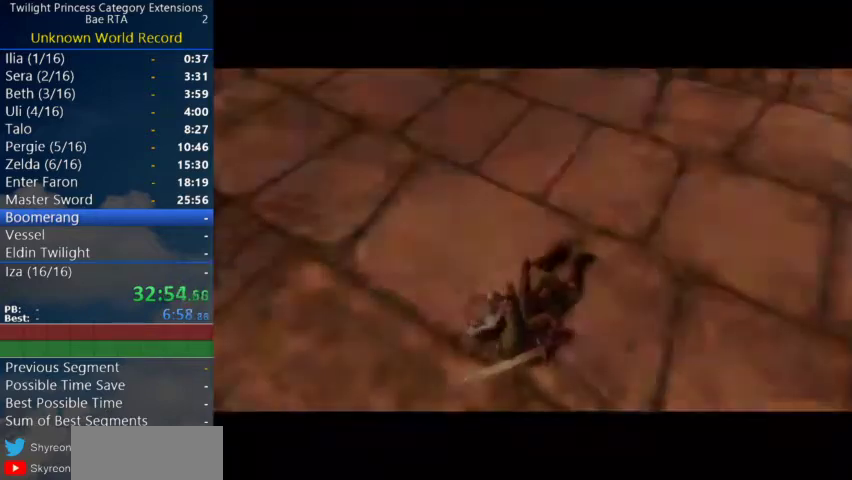
{"buttons": [], "left_stick": "center", "right_stick": "center", "events": []}
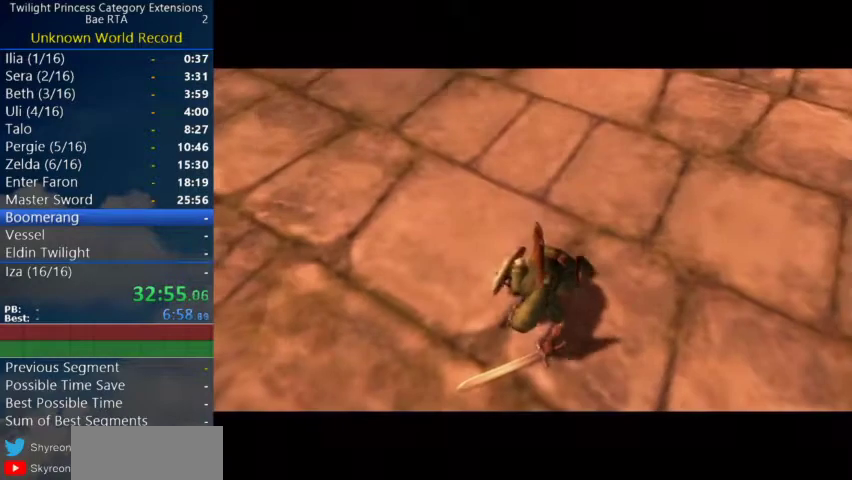
{"buttons": [], "left_stick": "center", "right_stick": "center", "events": []}
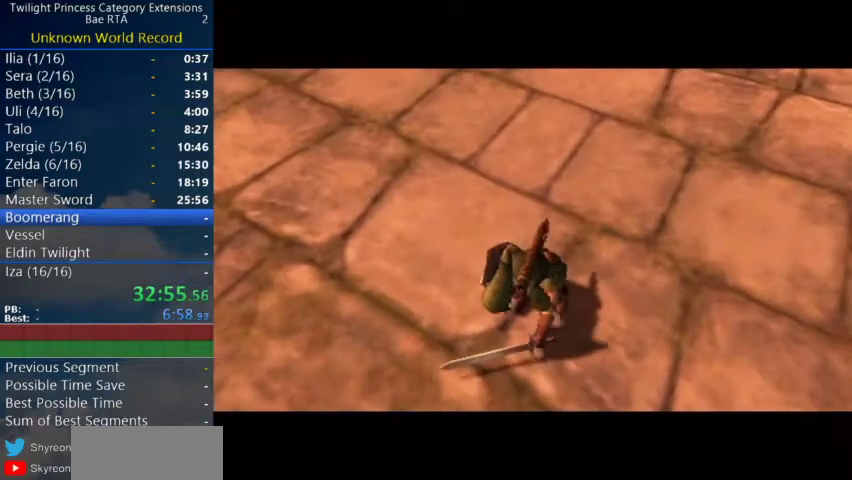
{"buttons": [], "left_stick": "center", "right_stick": "center", "events": []}
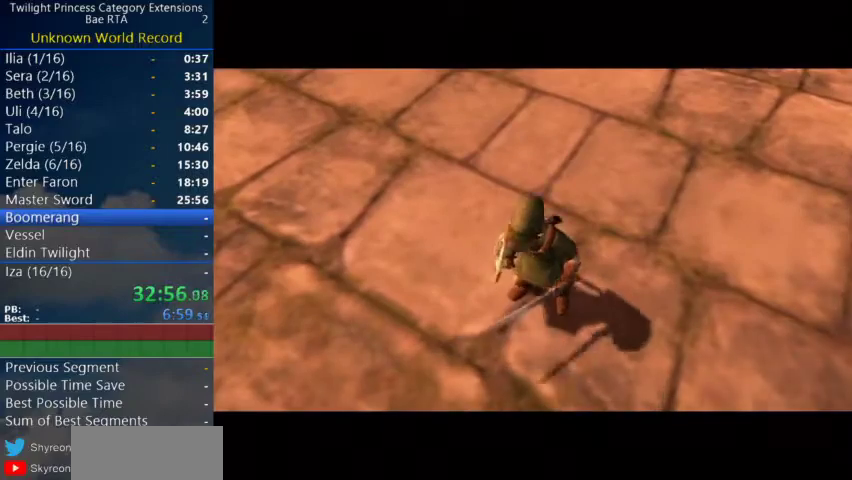
{"buttons": [], "left_stick": "center", "right_stick": "center", "events": []}
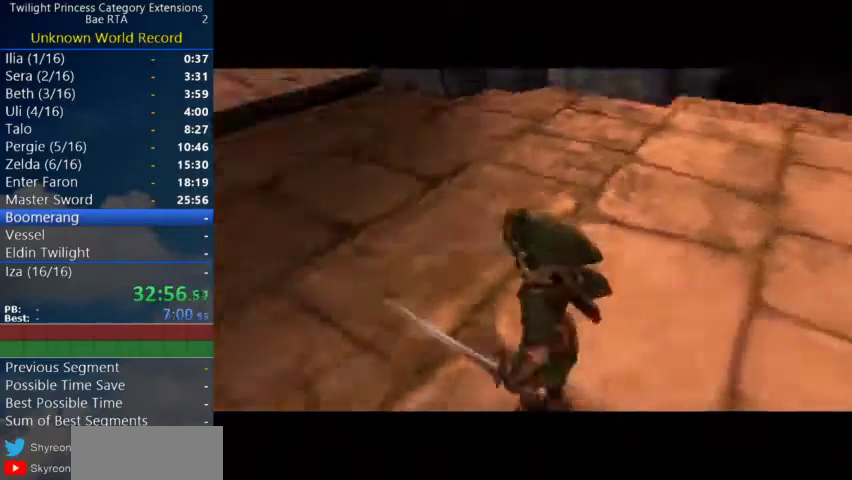
{"buttons": ["A"], "left_stick": "right", "right_stick": "center", "events": [[333, "left_stick", "right"], [433, "A", "down"]]}
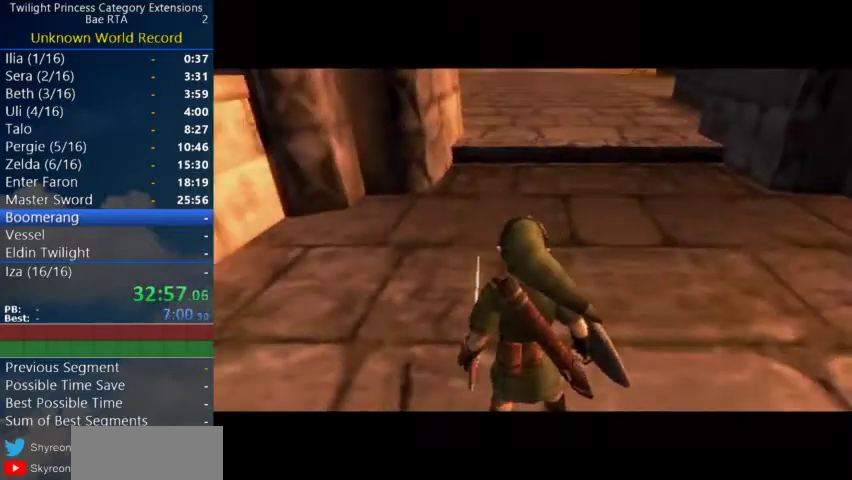
{"buttons": [], "left_stick": "up-right", "right_stick": "center", "events": [[133, "left_stick", "up-right"], [300, "A", "up"]]}